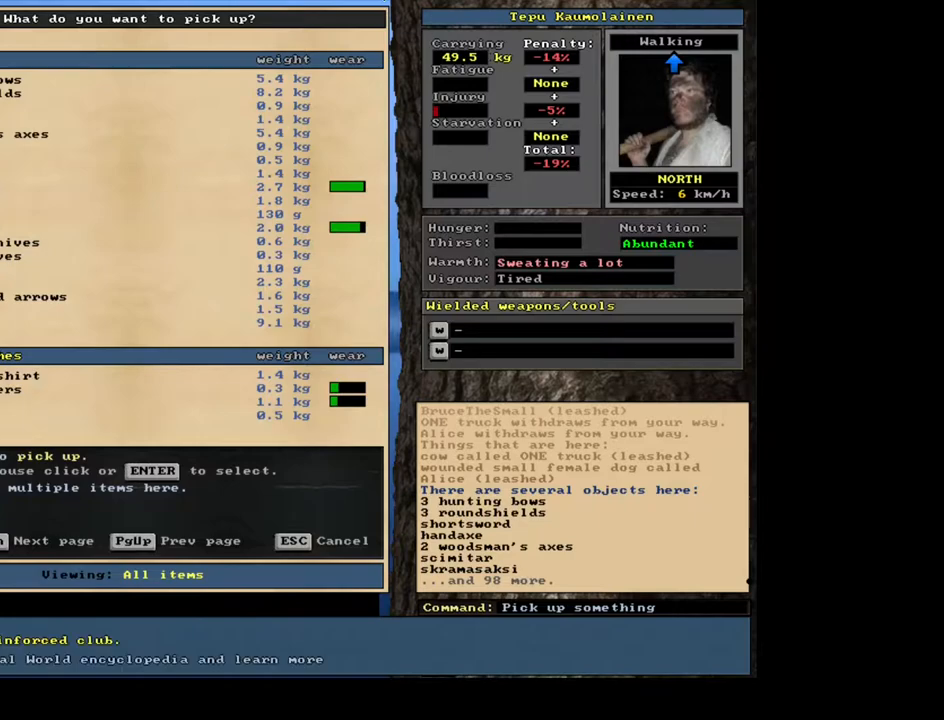
Gameplay with keyboard and mouse; each line is a JSON object with the keys and mouse buttons held at the frame after it. "events" lists presses ("down") and releases ("up") of ".", "/", "0", "1", "2", "3", "4", "5", "6", "7", "8", "9", "a", "alt_l", "alt_r", "b", "backslash", "backspace", "c", "caps_lock", "comma", "ctrl_l", "ctrl_r", "d", "down", "e", "equals", "escape", "f", "f1", "f10", "f11", "f12", "f2", "f3", "f4", "f5", "f6", "f7", "f8", "f9", "g", "h", "i", "j", "k", "l", "lbracket", "left", "m", "minus", "n", "num0", "num1", "num2", "num3", "num4", "num5", "num6", "num7", "num8", "num9", "o", "p", "q", "r", "rbracket", "return", "right", "s", "shift_l", "shift_r", "space", "super", "t", "tab", "tilde", "u", "up", "v", "w", "x", "y", "z", "mouse_left", "mouse_wheel", "mouse_right", "mouse_mb4" and "mouse_mb5" between this image and that frame as [ms after this image, input, new state], when the widget could be followed in between. "mouse_left", "mouse_wheel", "mouse_right", "mouse_mb4", "mouse_mb5" = the "left", "wheel", "right", "mb4", "mb5" buttons of the "mouse" list. No other keys are recorded. "wheel" means that the mouse wheel is clicked or scrolled. Mouse movement is not recorded. Not read: other_keys.
{"keys": [], "mouse": [], "events": [[167, "down", "down"], [267, "down", "up"]]}
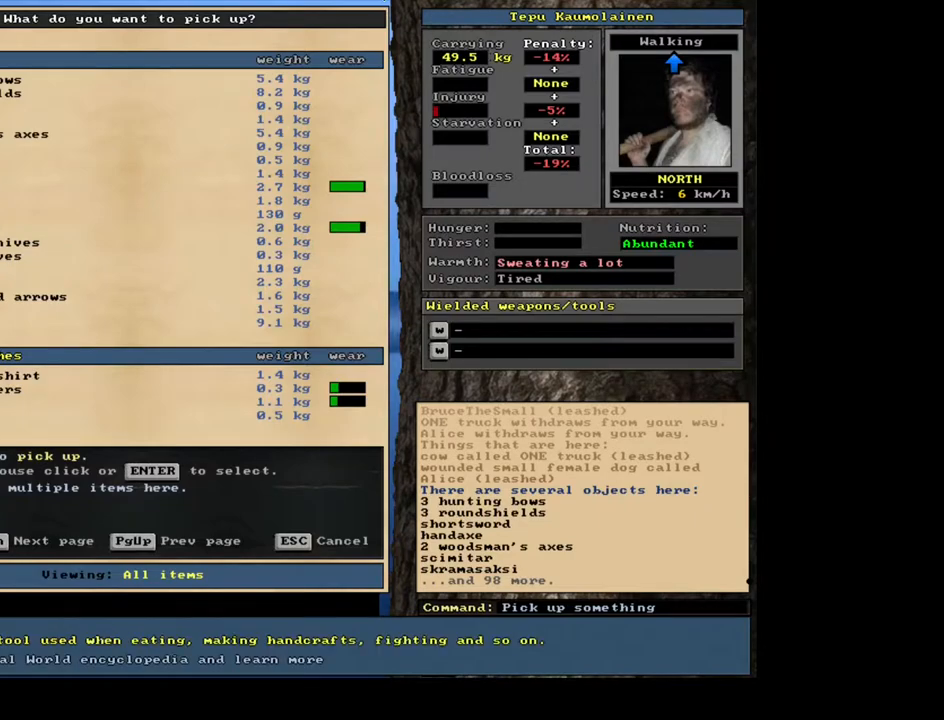
{"keys": ["down"], "mouse": [], "events": [[200, "up", "down"], [267, "up", "up"], [484, "down", "down"]]}
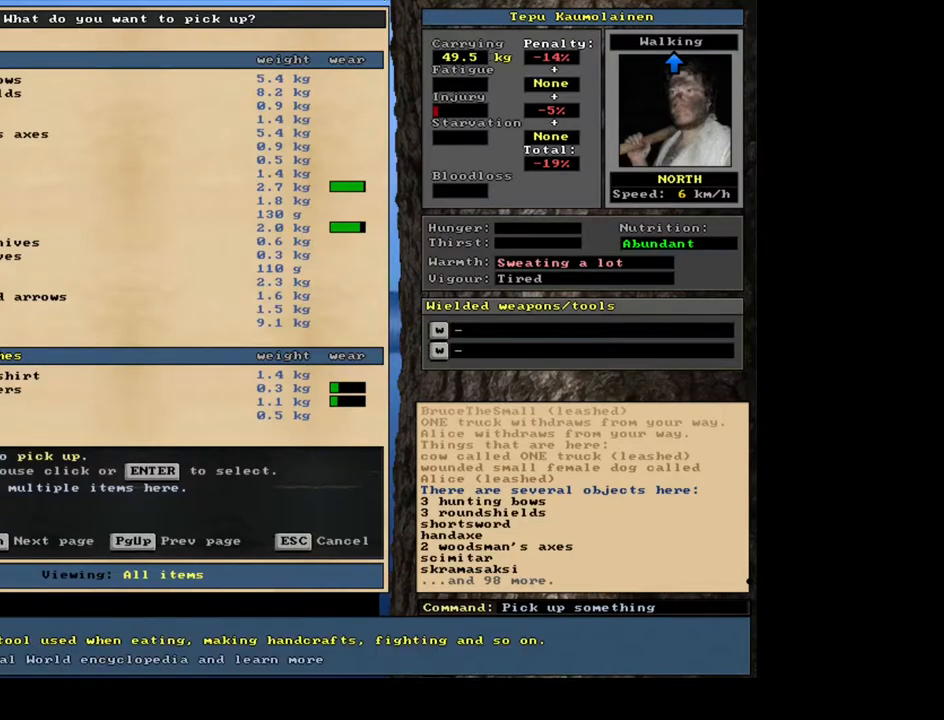
{"keys": [], "mouse": [], "events": [[117, "down", "up"], [234, "down", "down"], [334, "down", "up"]]}
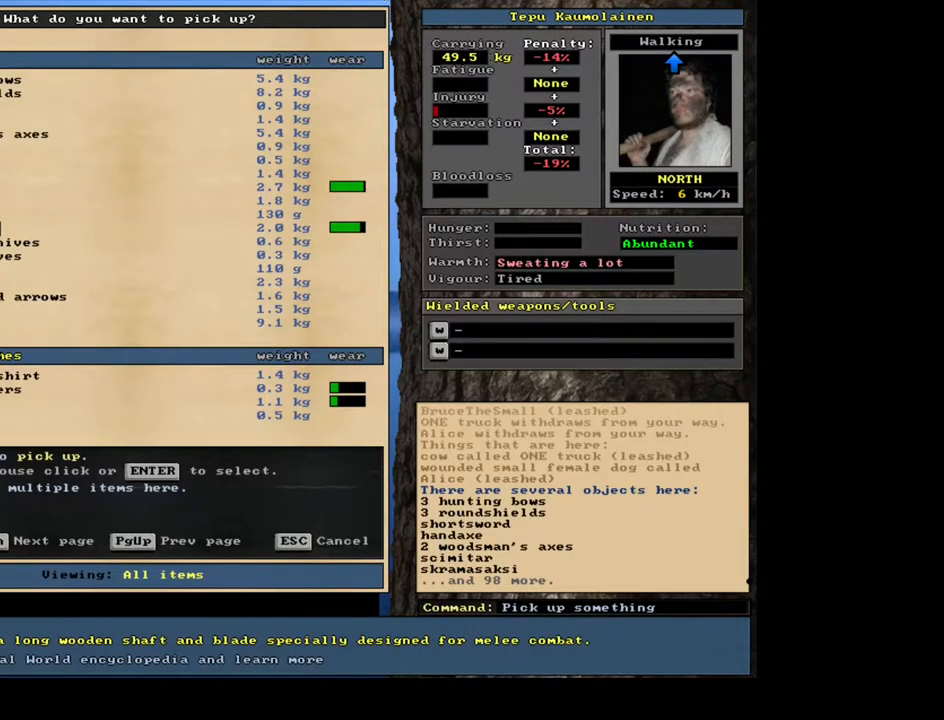
{"keys": [], "mouse": [], "events": [[200, "down", "down"], [284, "down", "up"]]}
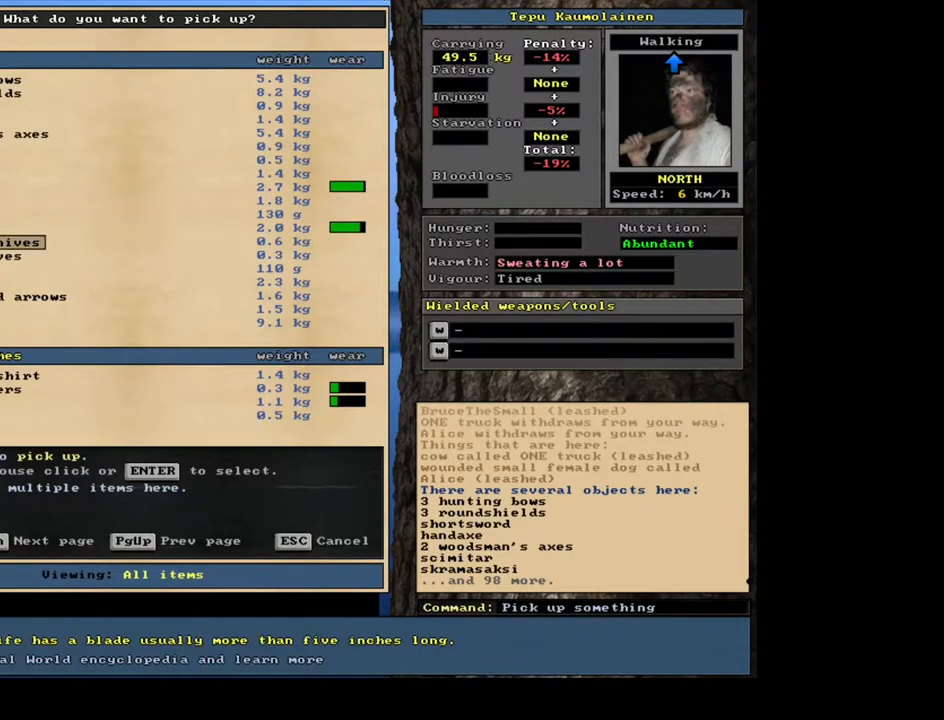
{"keys": [], "mouse": [], "events": [[50, "down", "down"], [117, "down", "up"]]}
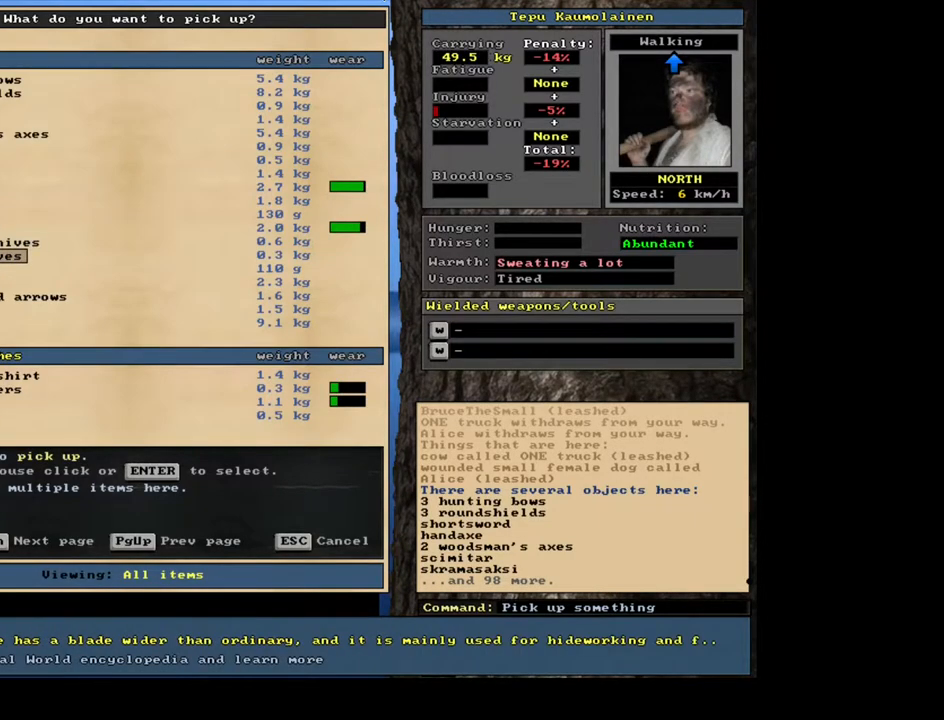
{"keys": [], "mouse": [], "events": []}
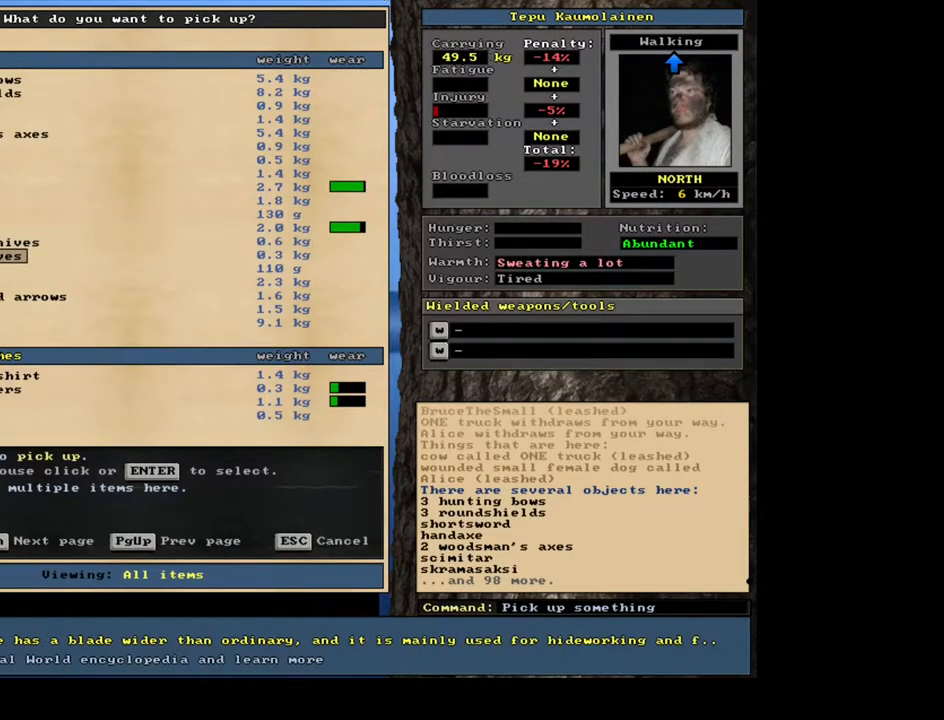
{"keys": [], "mouse": [], "events": [[134, "up", "down"], [234, "up", "up"], [284, "return", "down"], [384, "return", "up"], [400, "1", "down"], [467, "1", "up"]]}
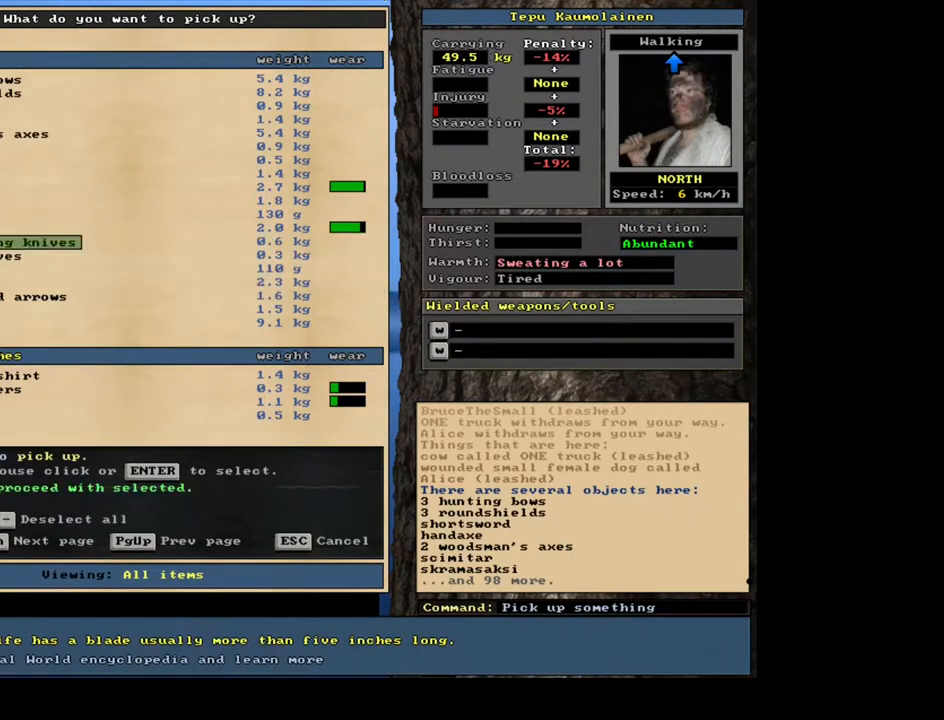
{"keys": [], "mouse": [], "events": [[100, "down", "down"], [167, "down", "up"], [367, "return", "down"], [484, "return", "up"]]}
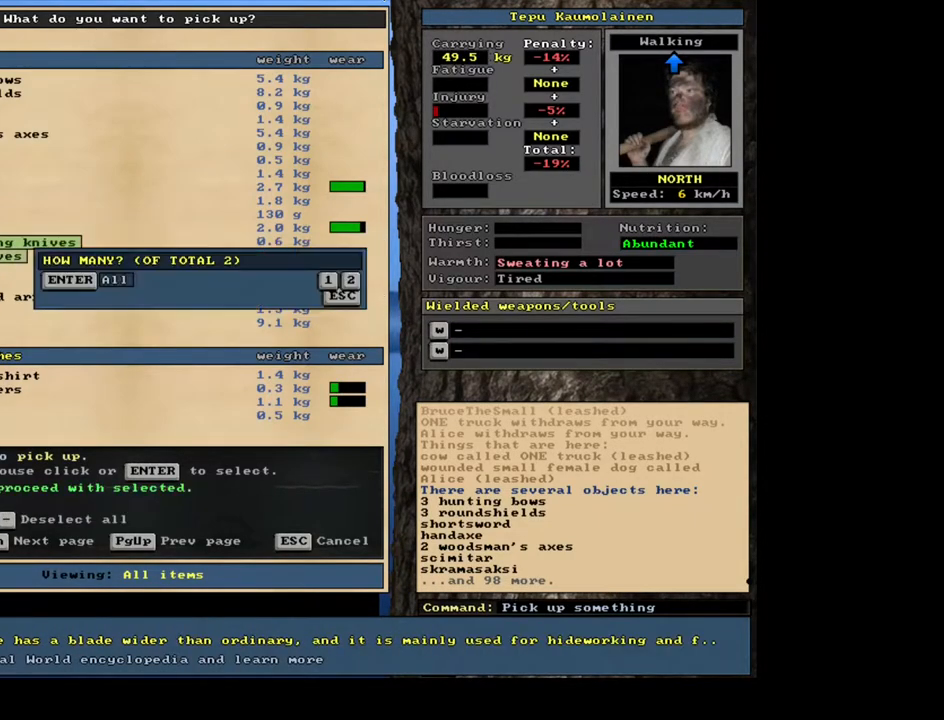
{"keys": [], "mouse": [], "events": [[17, "1", "down"], [117, "1", "up"], [284, "down", "down"], [367, "down", "up"]]}
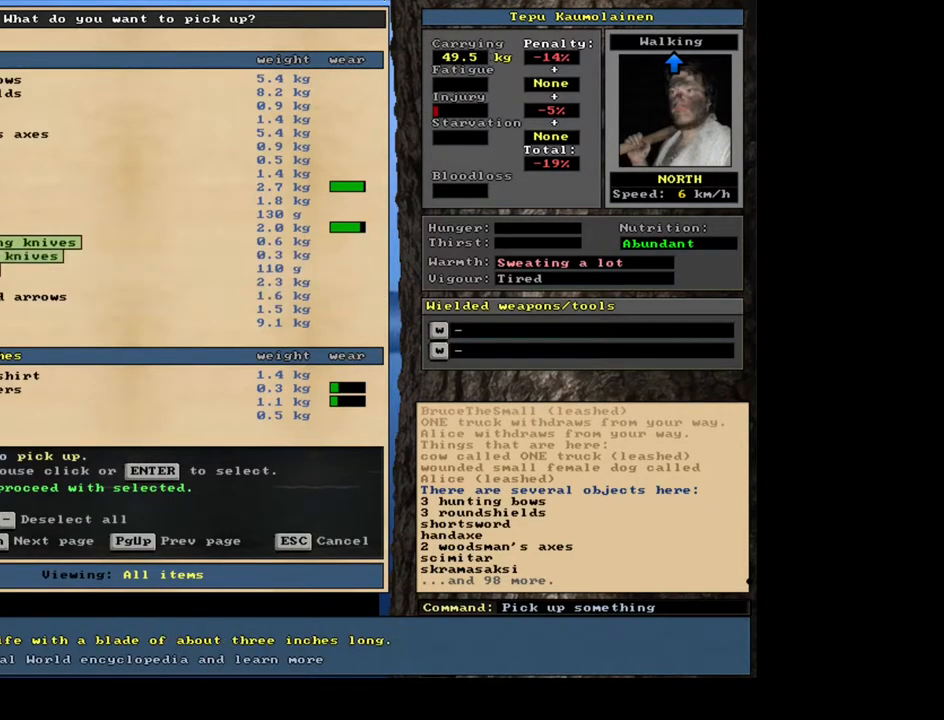
{"keys": [], "mouse": [], "events": [[234, "return", "down"], [317, "return", "up"]]}
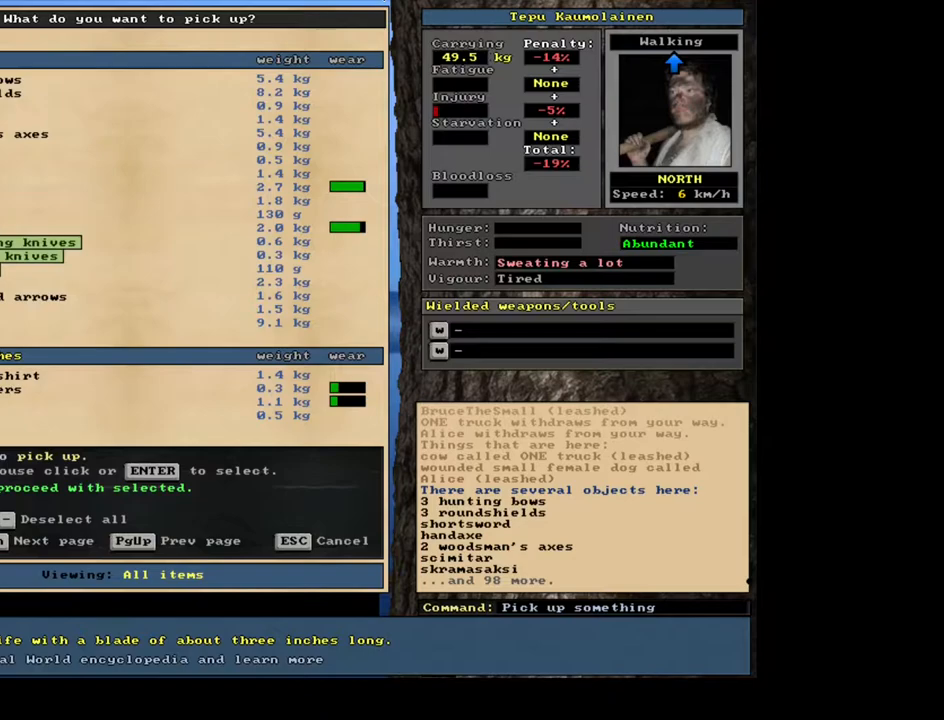
{"keys": ["return"], "mouse": [], "events": [[84, "down", "down"], [184, "down", "up"], [434, "return", "down"]]}
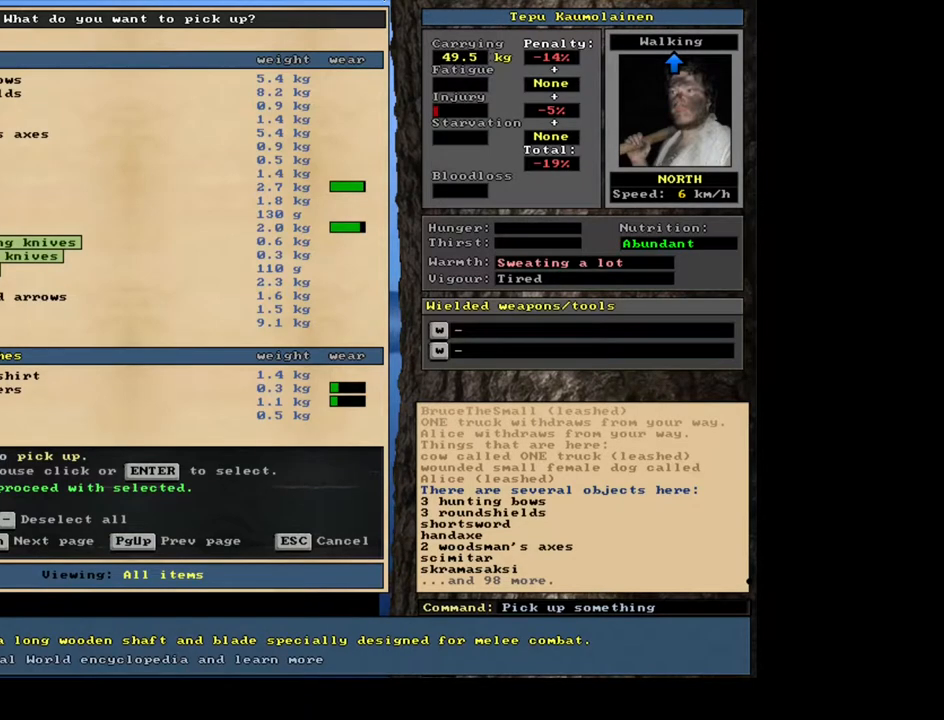
{"keys": [], "mouse": [], "events": [[17, "return", "up"]]}
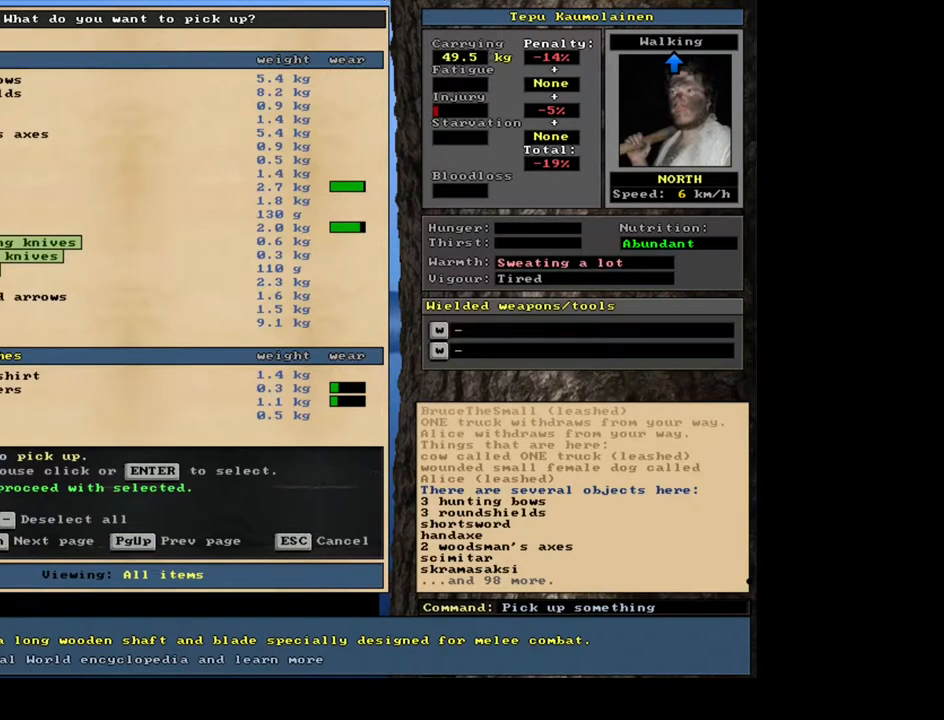
{"keys": [], "mouse": [], "events": []}
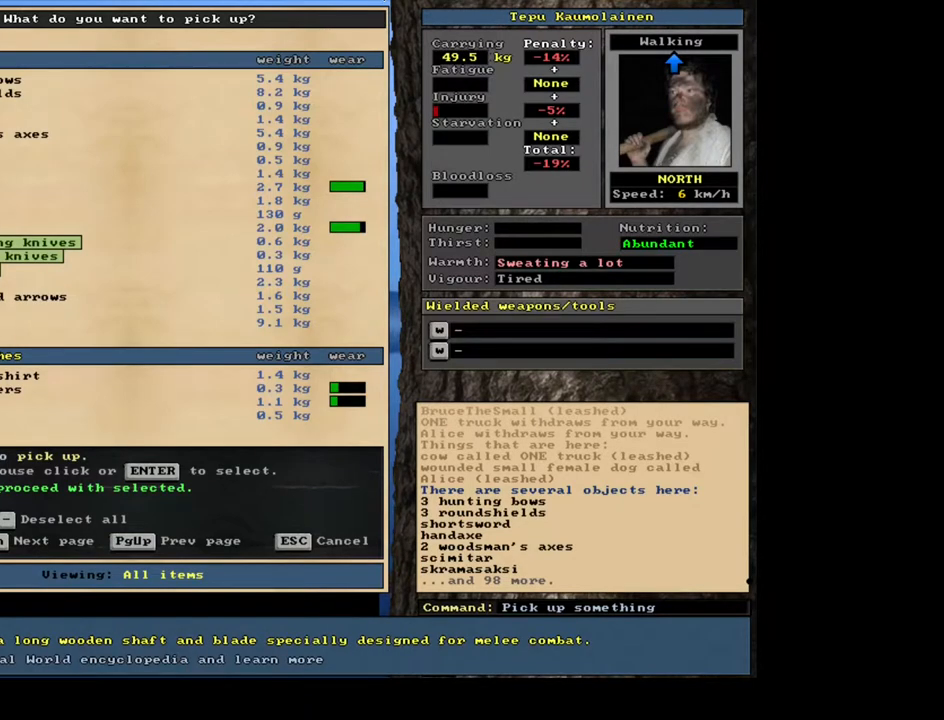
{"keys": [], "mouse": [], "events": []}
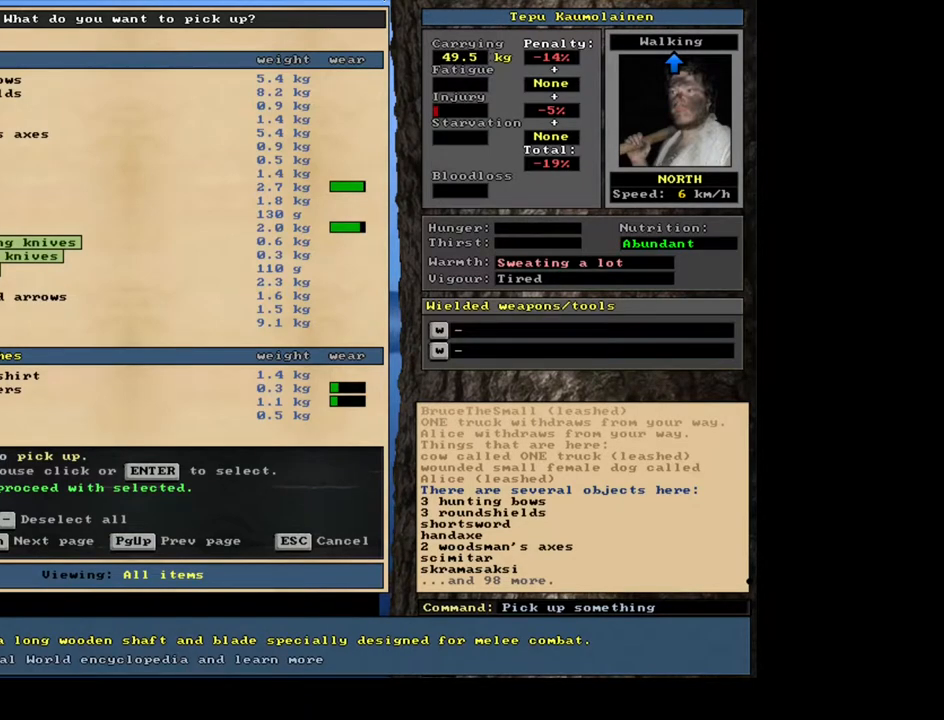
{"keys": [], "mouse": [], "events": [[67, "space", "down"], [217, "space", "up"]]}
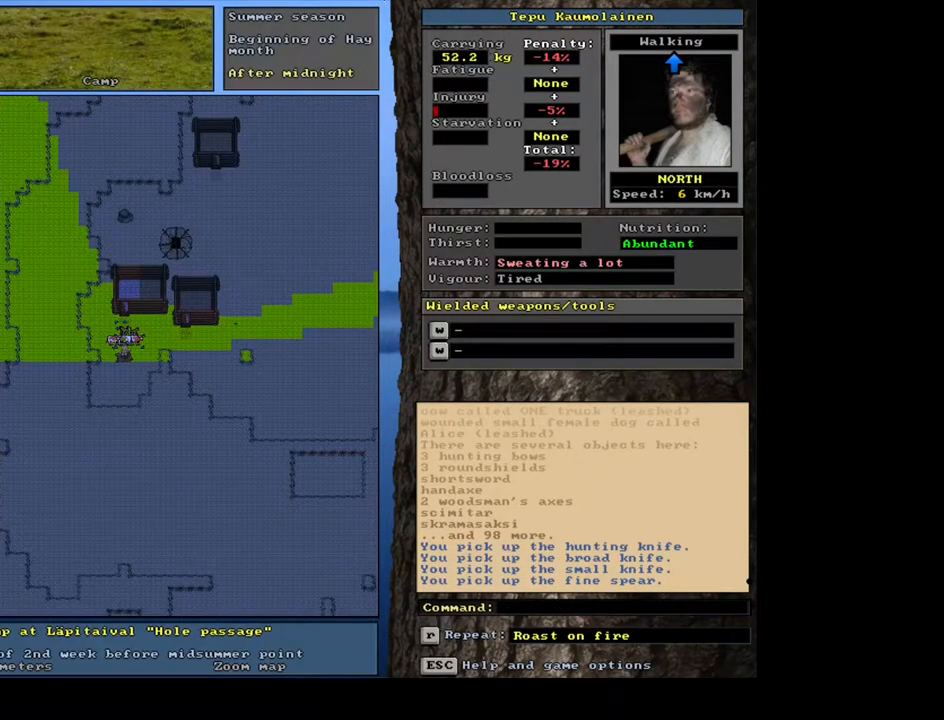
{"keys": ["g"], "mouse": [], "events": [[500, "g", "down"]]}
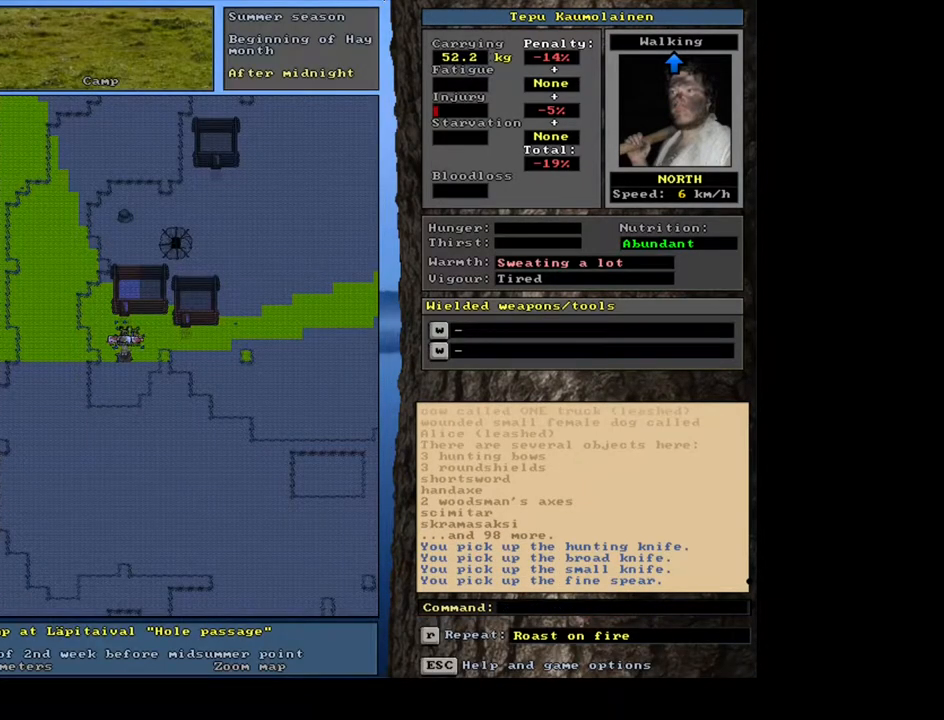
{"keys": [], "mouse": [], "events": [[84, "g", "up"]]}
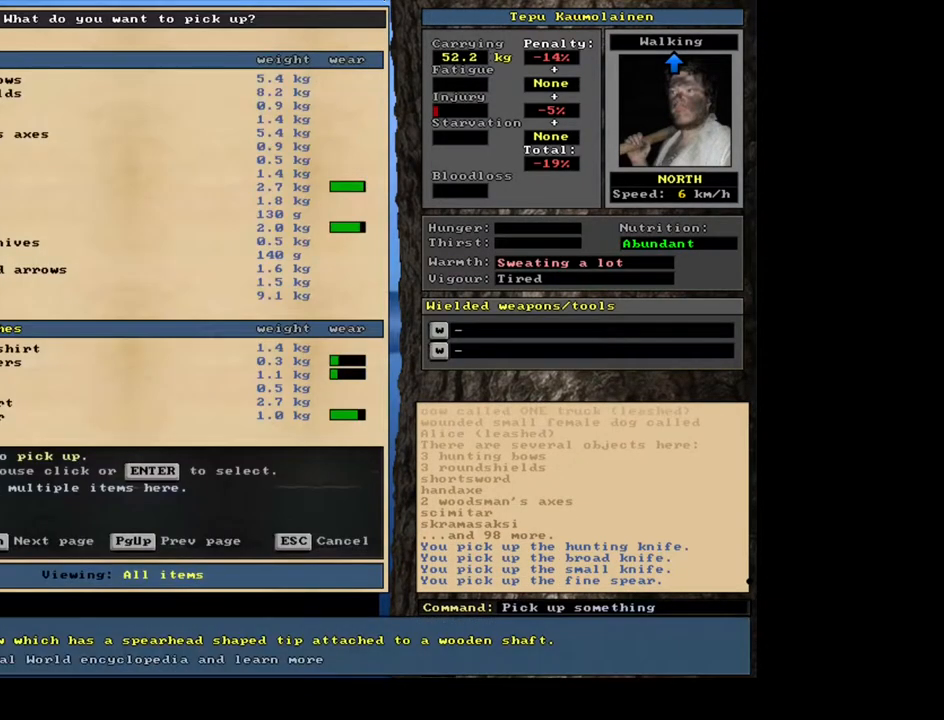
{"keys": [], "mouse": [], "events": []}
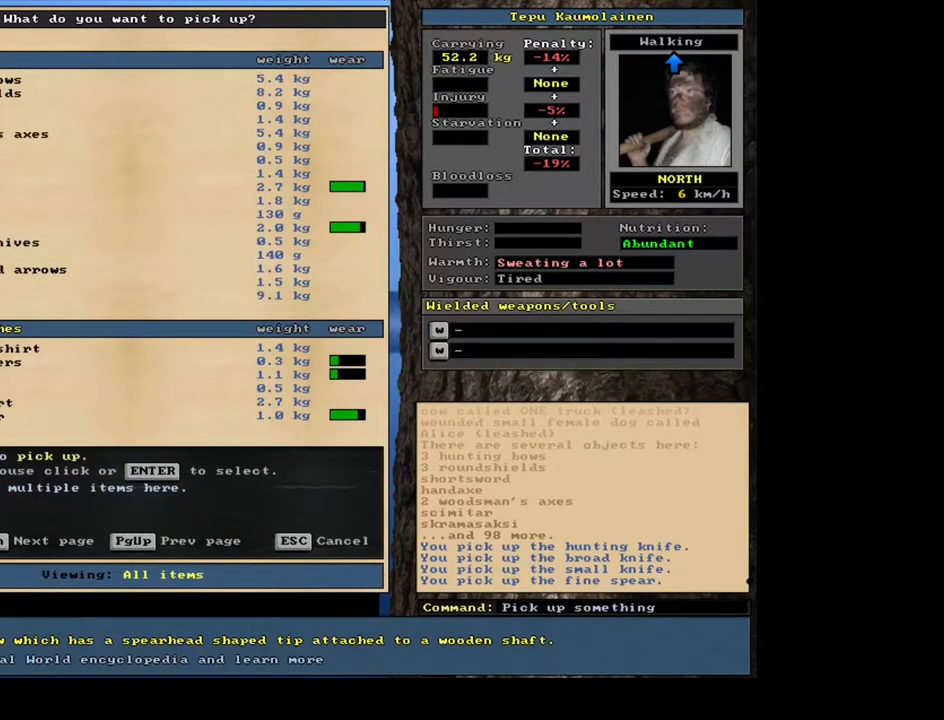
{"keys": [], "mouse": [], "events": []}
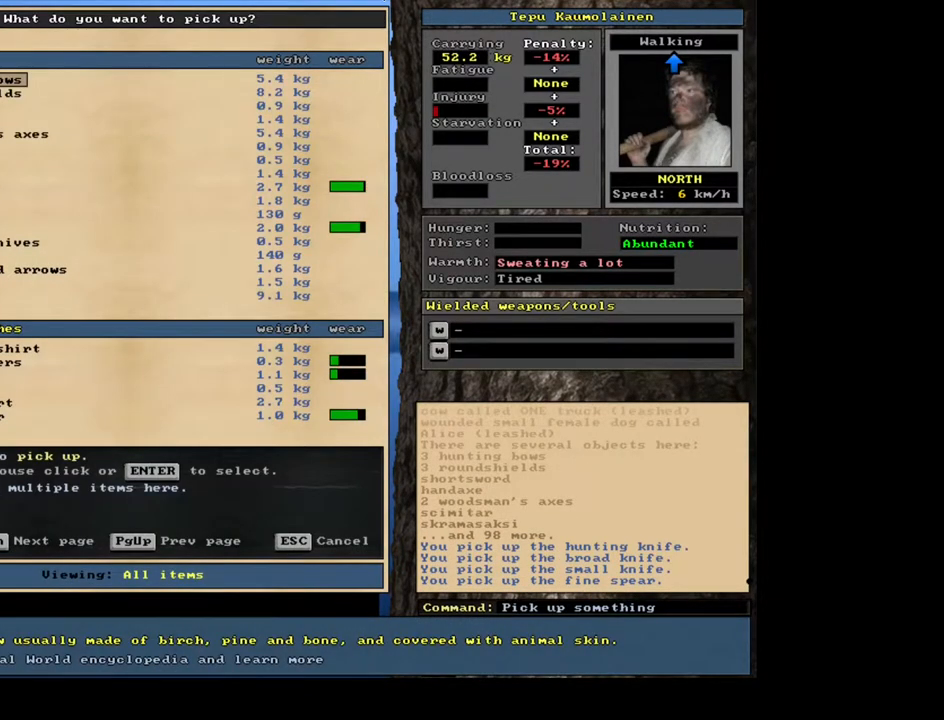
{"keys": [], "mouse": [], "events": []}
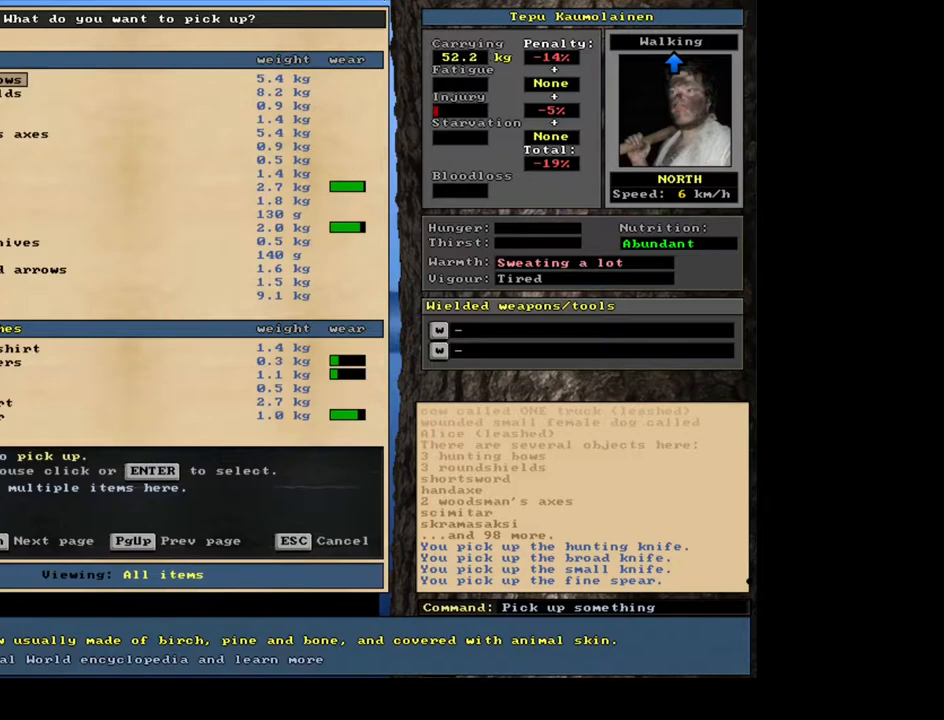
{"keys": [], "mouse": [], "events": [[117, "down", "down"], [234, "down", "up"]]}
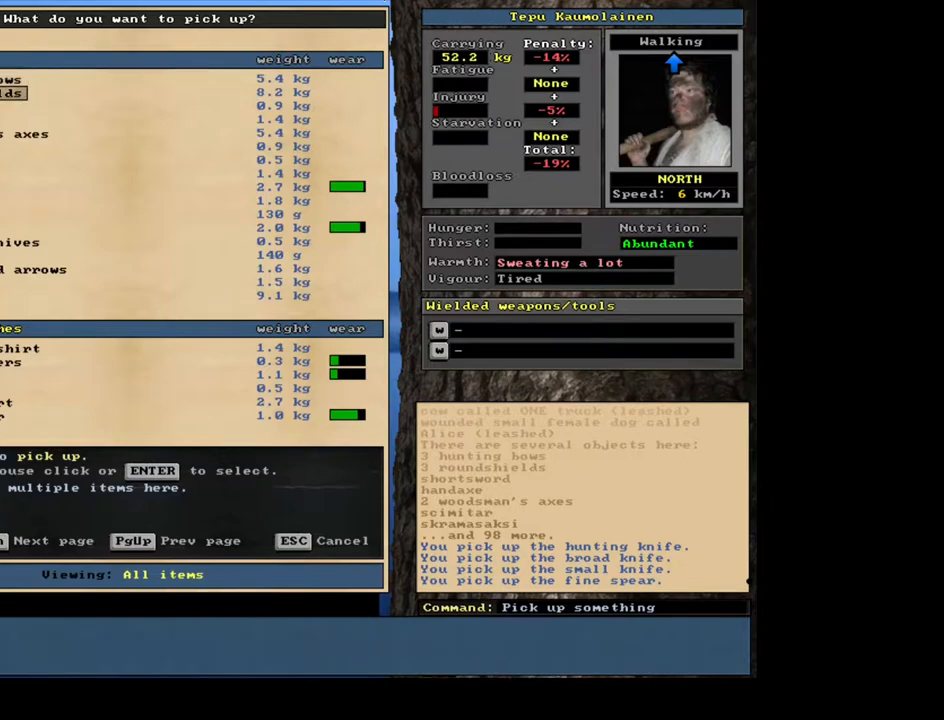
{"keys": [], "mouse": [], "events": []}
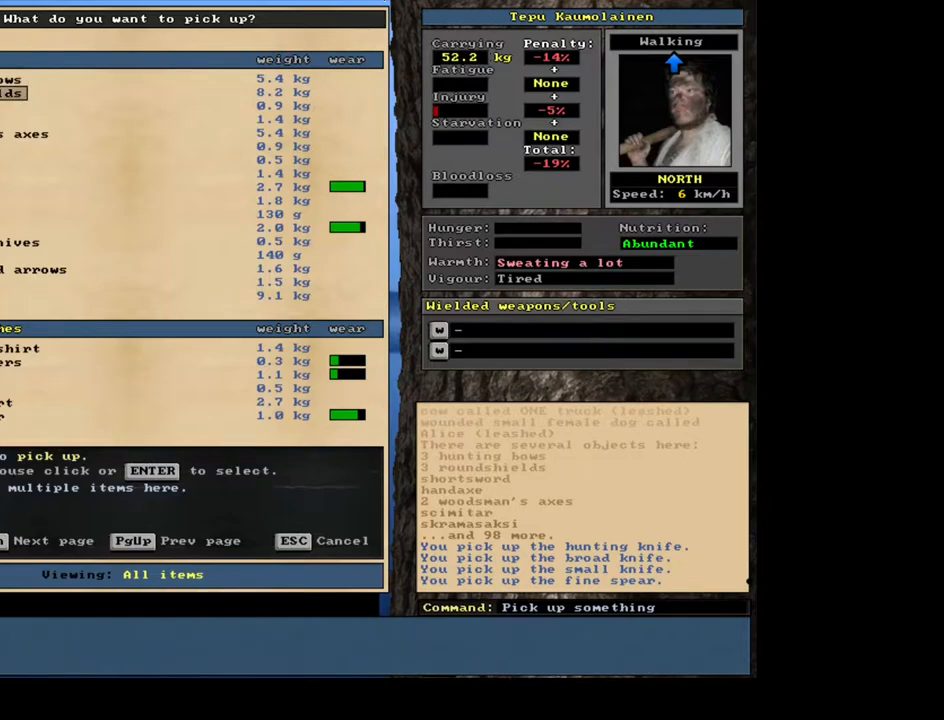
{"keys": [], "mouse": [], "events": []}
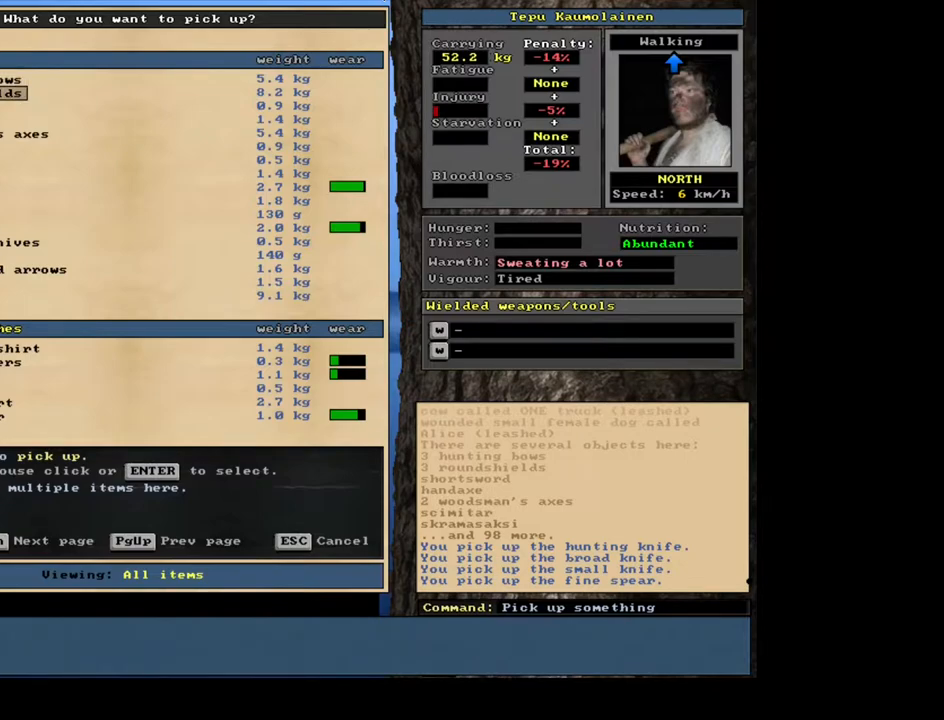
{"keys": [], "mouse": [], "events": []}
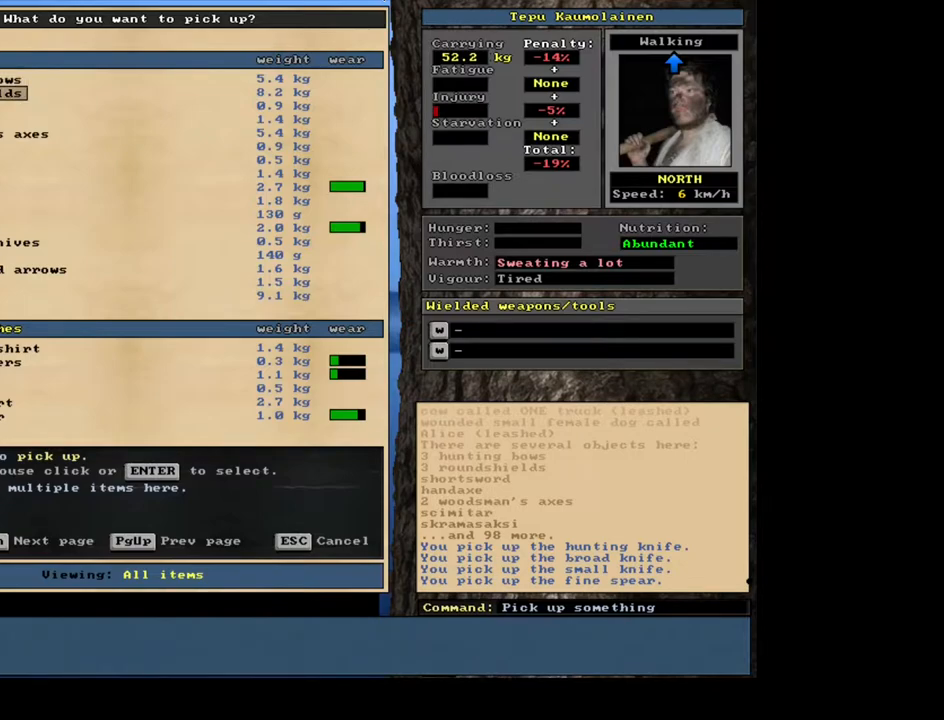
{"keys": [], "mouse": [], "events": []}
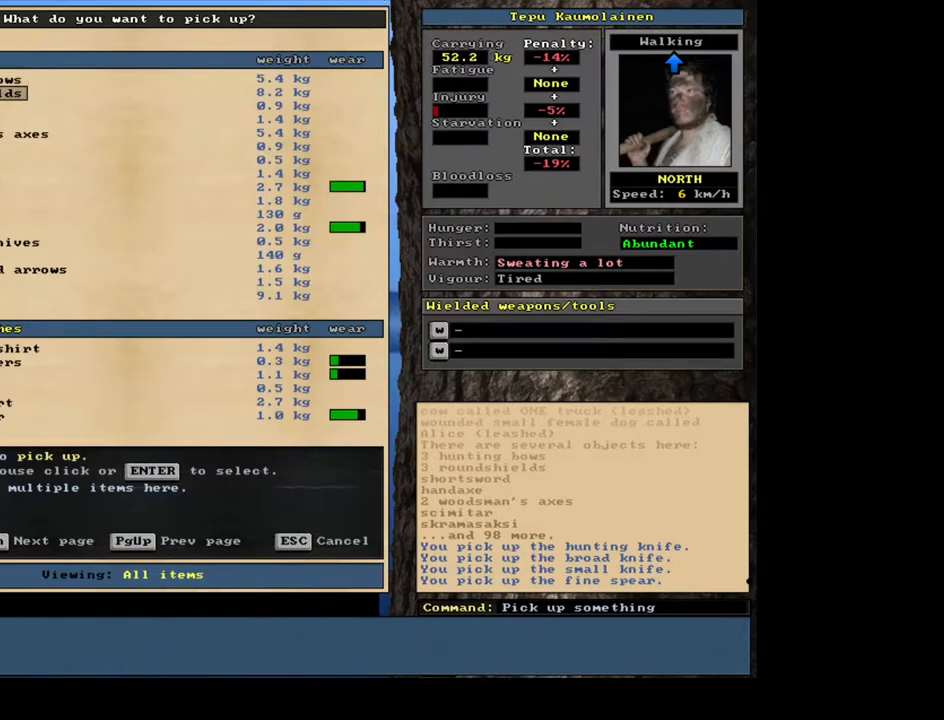
{"keys": [], "mouse": [], "events": []}
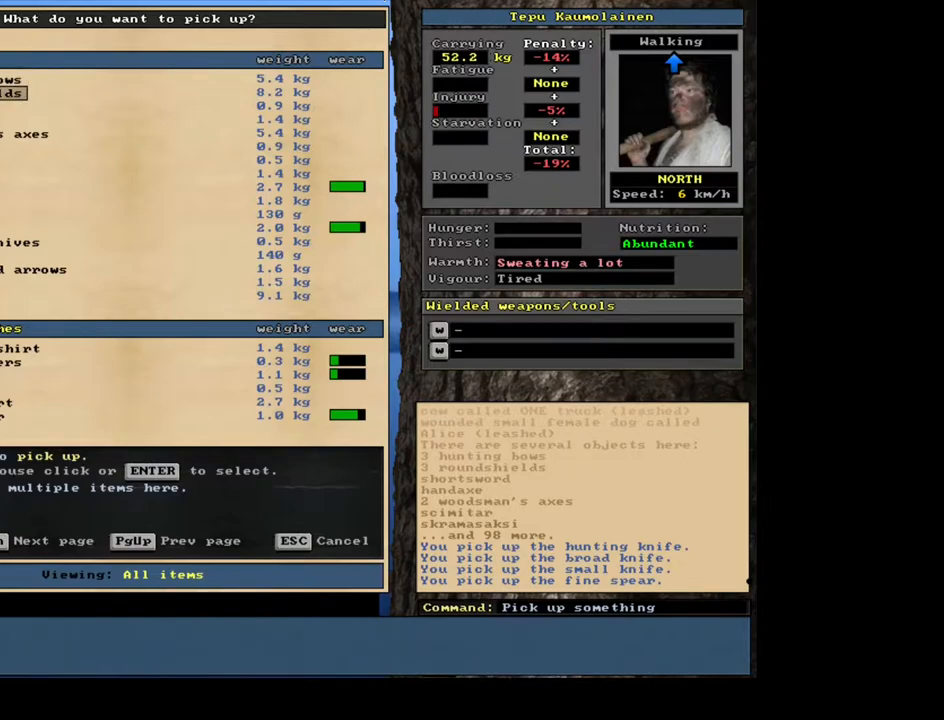
{"keys": [], "mouse": [], "events": [[17, "escape", "down"], [117, "escape", "up"]]}
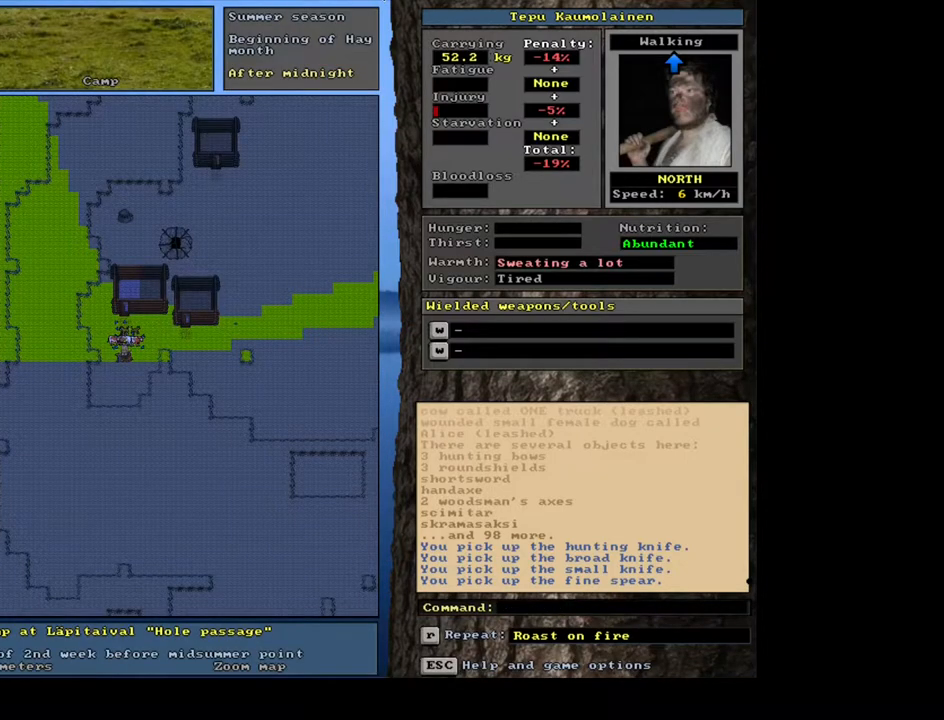
{"keys": [], "mouse": [], "events": []}
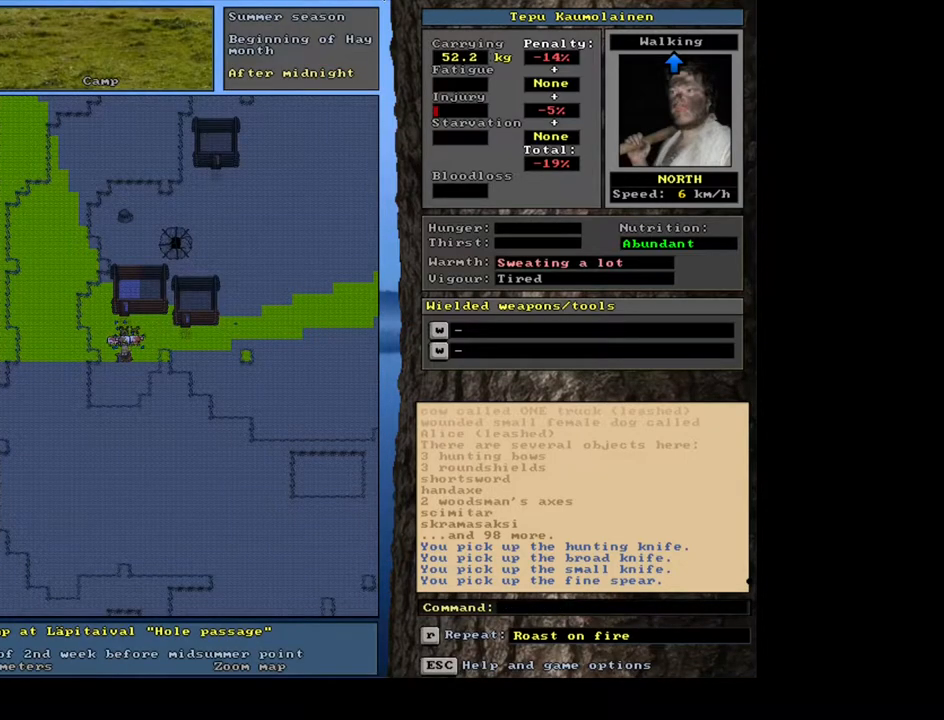
{"keys": ["shift_l"], "mouse": [], "events": [[384, "shift_l", "down"]]}
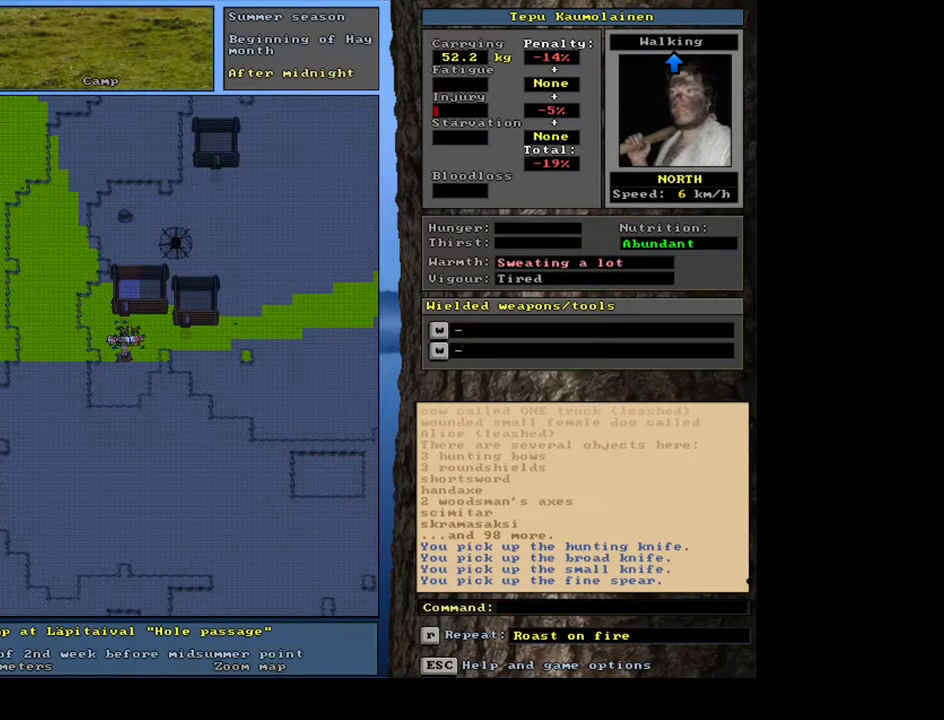
{"keys": [], "mouse": [], "events": [[17, "g", "down"], [84, "g", "up"], [117, "shift_l", "up"], [250, "7", "down"], [334, "7", "up"]]}